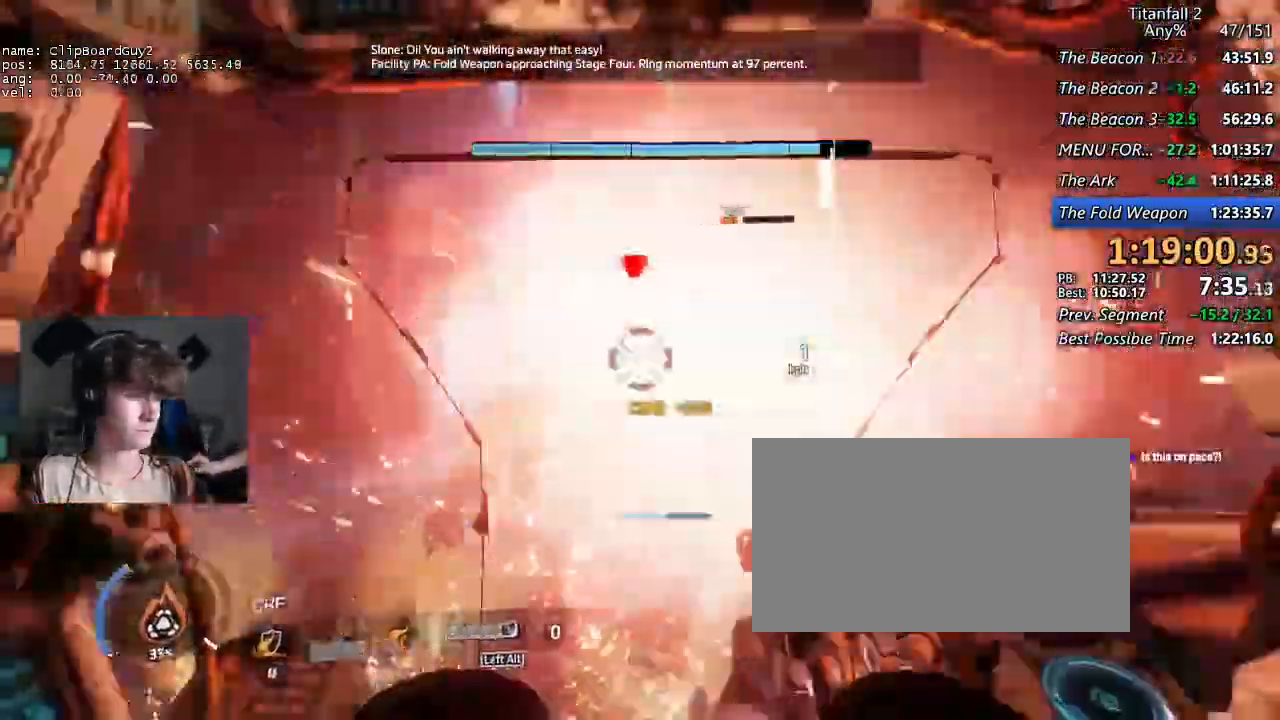
Gameplay with keyboard and mouse; each line is a JSON object with the keys and mouse buttons held at the frame after it. "events" lists presses ("down") and releases ("up") of "1", "2", "3", "4", "5", "a", "alt", "b", "c", "ctrl", "d", "e", "f", "g", "q", "r", "s", "shift", "space", "t", "tab", "v", "w", "x", "z", "mouse_left", "mouse_middle", "mouse_right", "mouse_mb4", "mouse_mb5", "mouse_wheel_up" and "mouse_wheel_down" between this image and that frame as [ms after this image, input, new state], when the widget could be followed in between. "mouse_left", "mouse_middle", "mouse_right", "mouse_mb4", "mouse_mb5", "mouse_wheel_up", "mouse_wheel_down" = the "left", "middle", "right", "mb4", "mb5", "wheel_up", "wheel_down" buttons of the "mouse" list. No other keys are recorded. Not read: mouse_move.
{"keys": ["s"], "mouse": [], "events": [[117, "s", "down"], [167, "mouse_middle", "down"], [267, "mouse_middle", "up"]]}
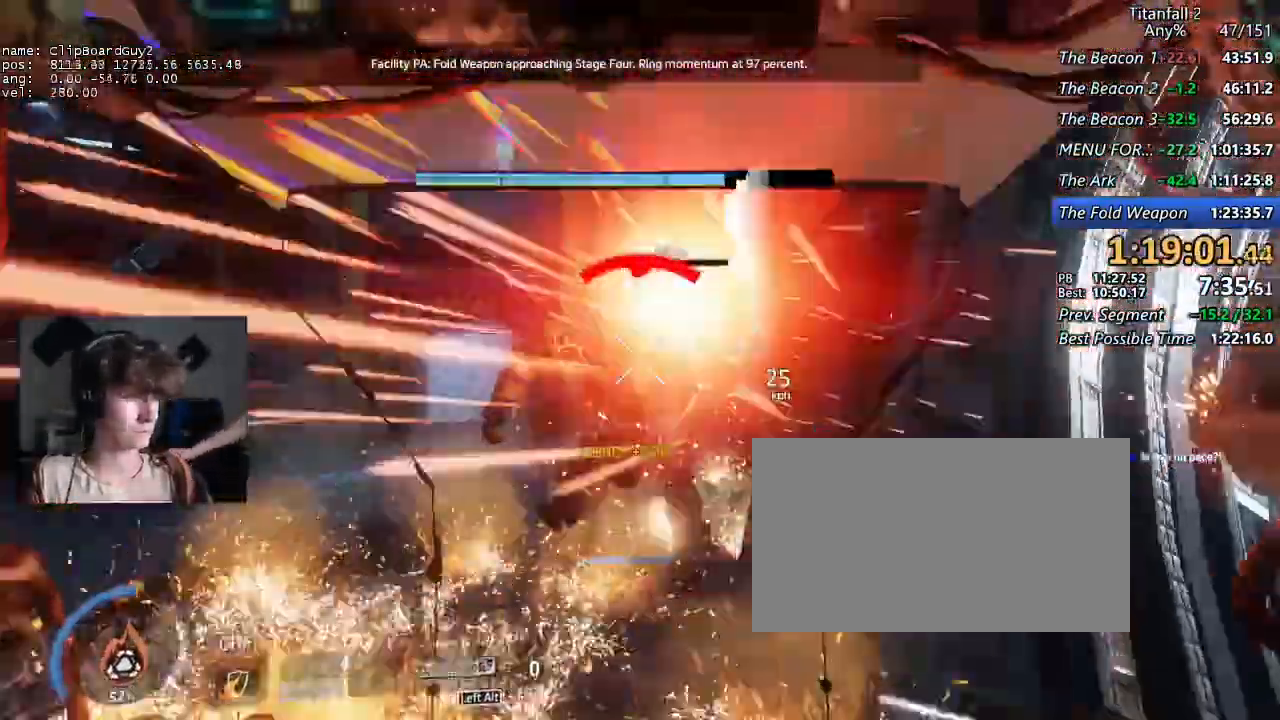
{"keys": ["s"], "mouse": [], "events": []}
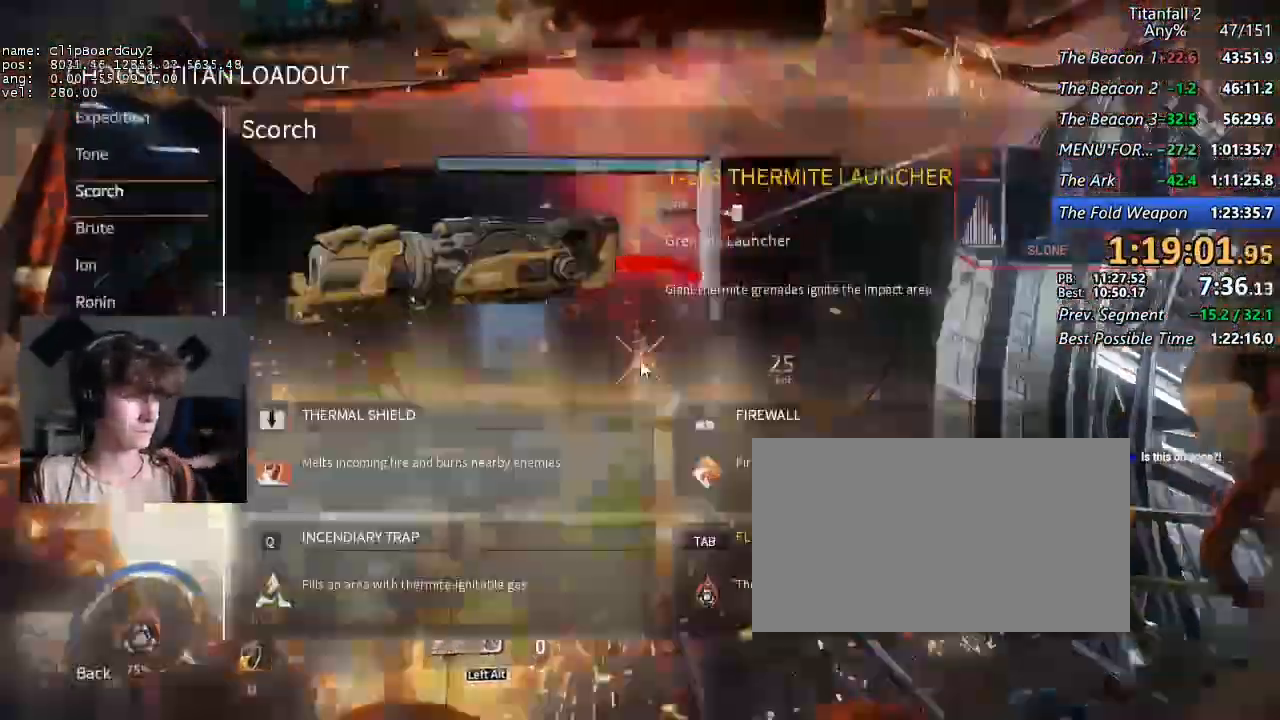
{"keys": ["s"], "mouse": [], "events": [[17, "alt", "down"], [50, "mouse_mb4", "down"], [100, "alt", "up"], [100, "s", "up"], [150, "mouse_mb4", "up"], [200, "mouse_mb4", "down"], [300, "mouse_mb4", "up"], [384, "space", "down"], [434, "s", "down"], [484, "space", "up"]]}
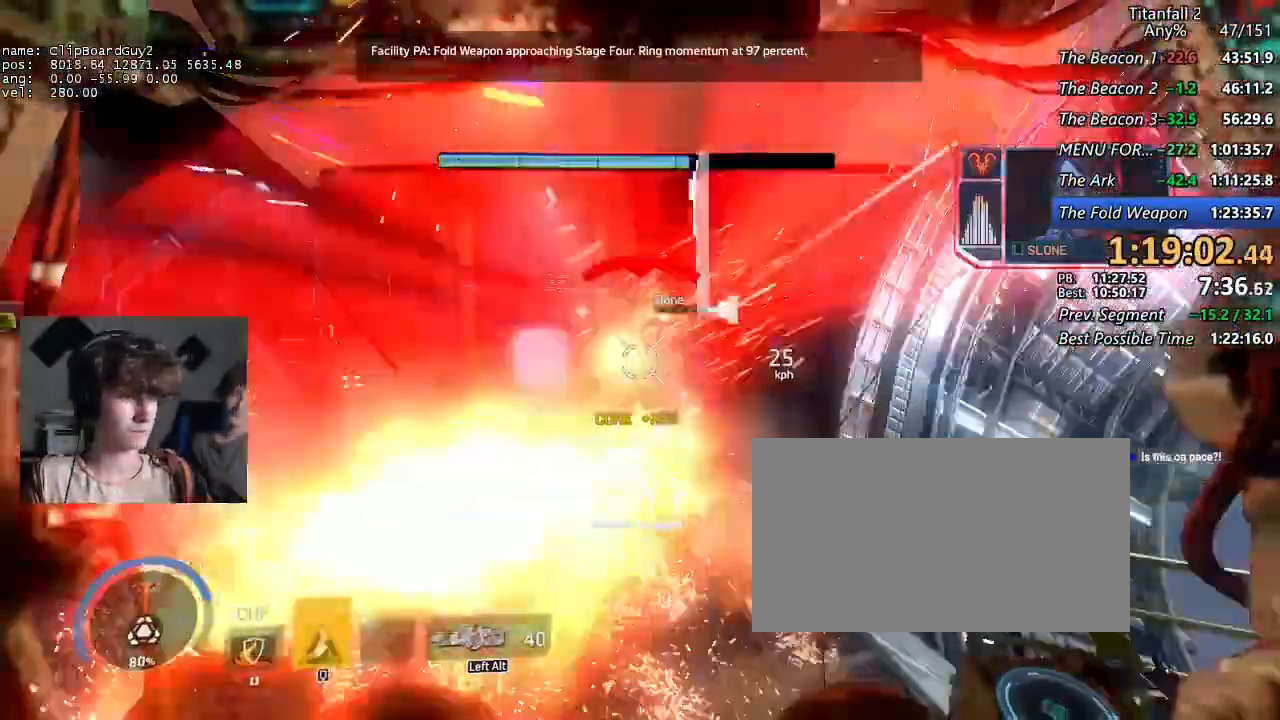
{"keys": ["s", "shift"], "mouse": [], "events": [[34, "shift", "down"], [167, "alt", "down"], [217, "s", "up"], [267, "alt", "up"], [267, "mouse_mb4", "down"], [267, "shift", "up"], [317, "space", "down"], [350, "mouse_mb4", "up"], [350, "shift", "down"], [350, "space", "up"], [350, "w", "down"], [450, "s", "down"], [450, "w", "up"]]}
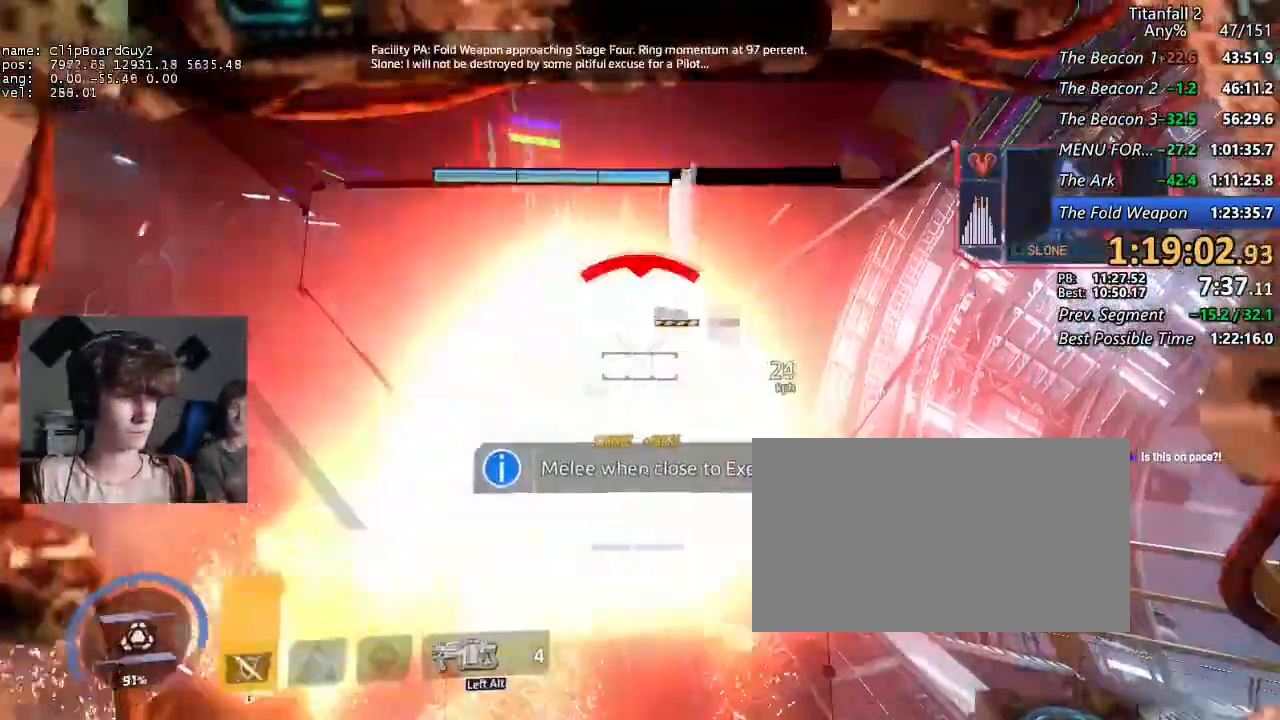
{"keys": ["s", "shift"], "mouse": [], "events": [[50, "mouse_mb4", "down"], [184, "mouse_mb4", "up"], [367, "space", "down"], [467, "space", "up"]]}
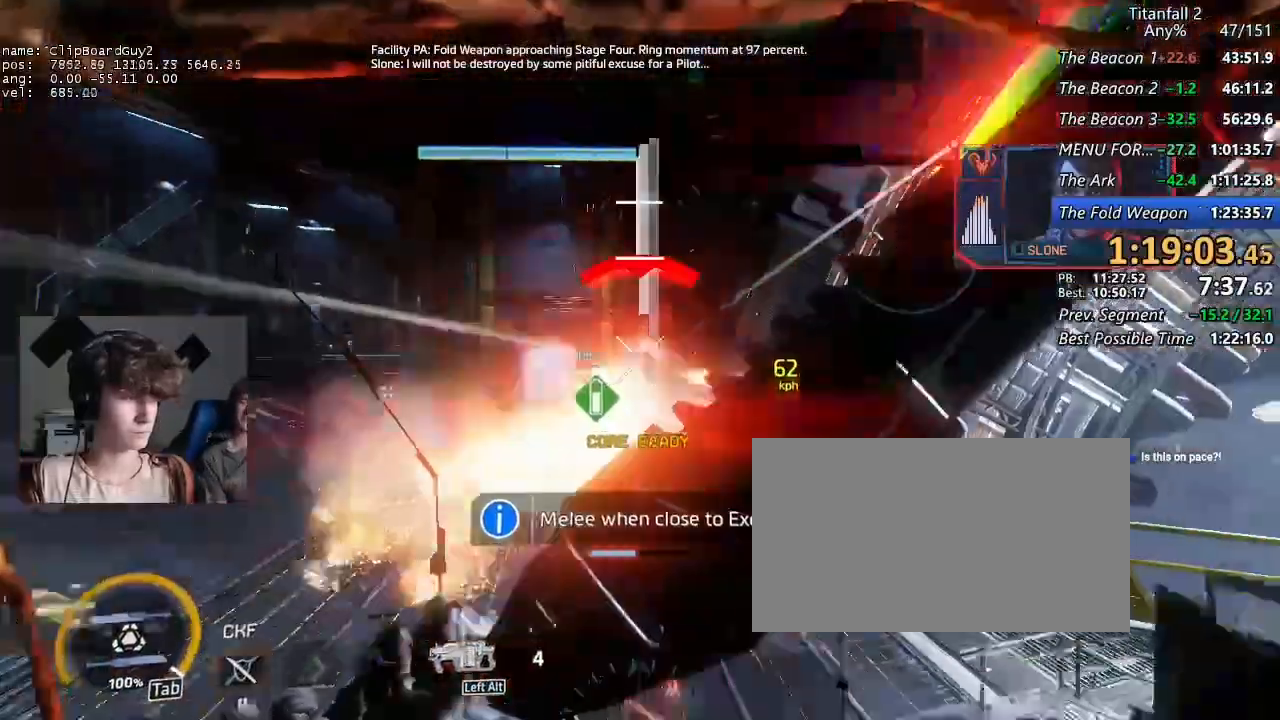
{"keys": ["d", "shift", "w"], "mouse": [], "events": [[100, "d", "down"], [150, "s", "up"], [334, "w", "down"]]}
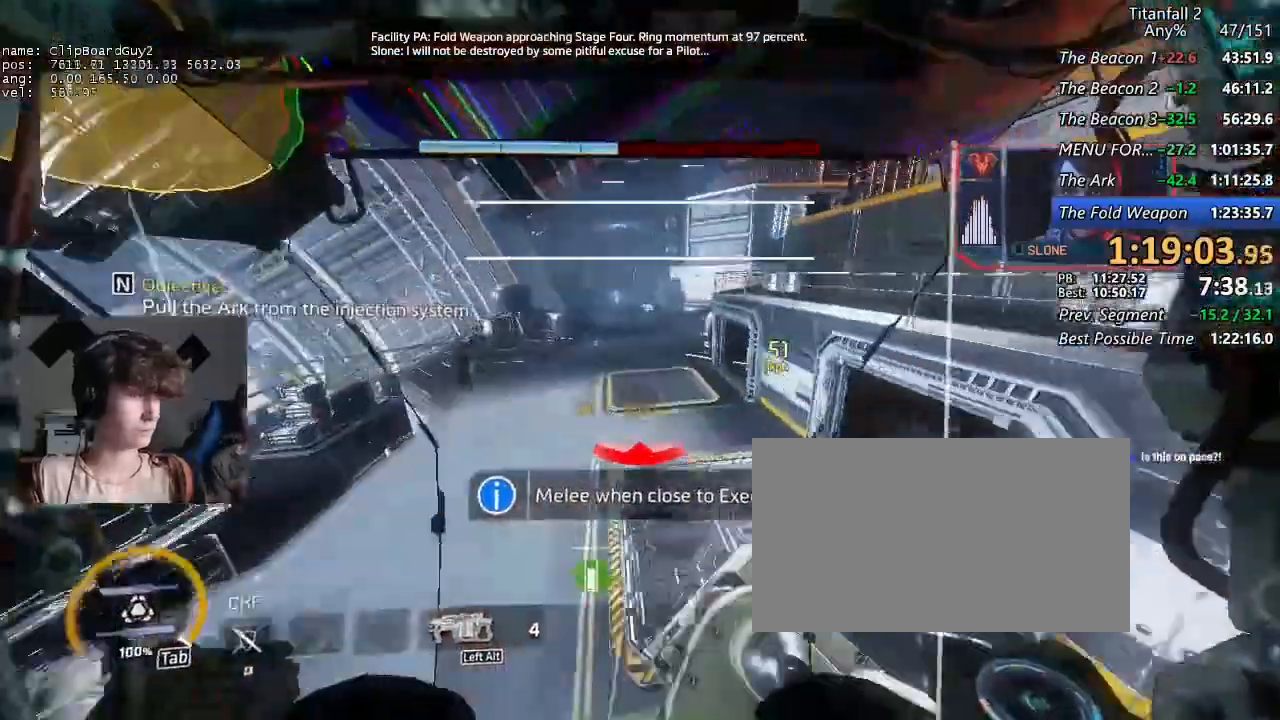
{"keys": ["shift", "w"], "mouse": [], "events": [[67, "d", "up"], [450, "tab", "down"], [500, "tab", "up"]]}
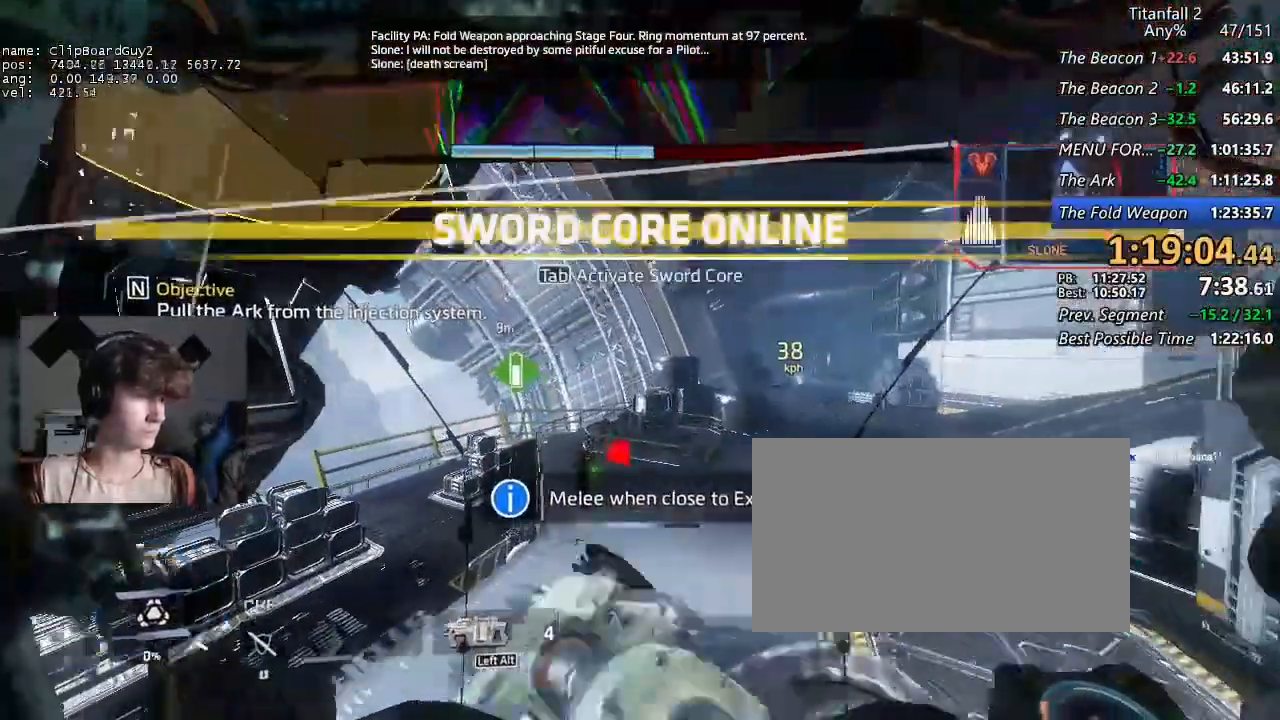
{"keys": ["shift", "w"], "mouse": [], "events": [[50, "f", "down"], [84, "f", "up"], [184, "f", "down"], [234, "f", "up"], [284, "f", "down"], [367, "f", "up"], [417, "f", "down"], [467, "f", "up"]]}
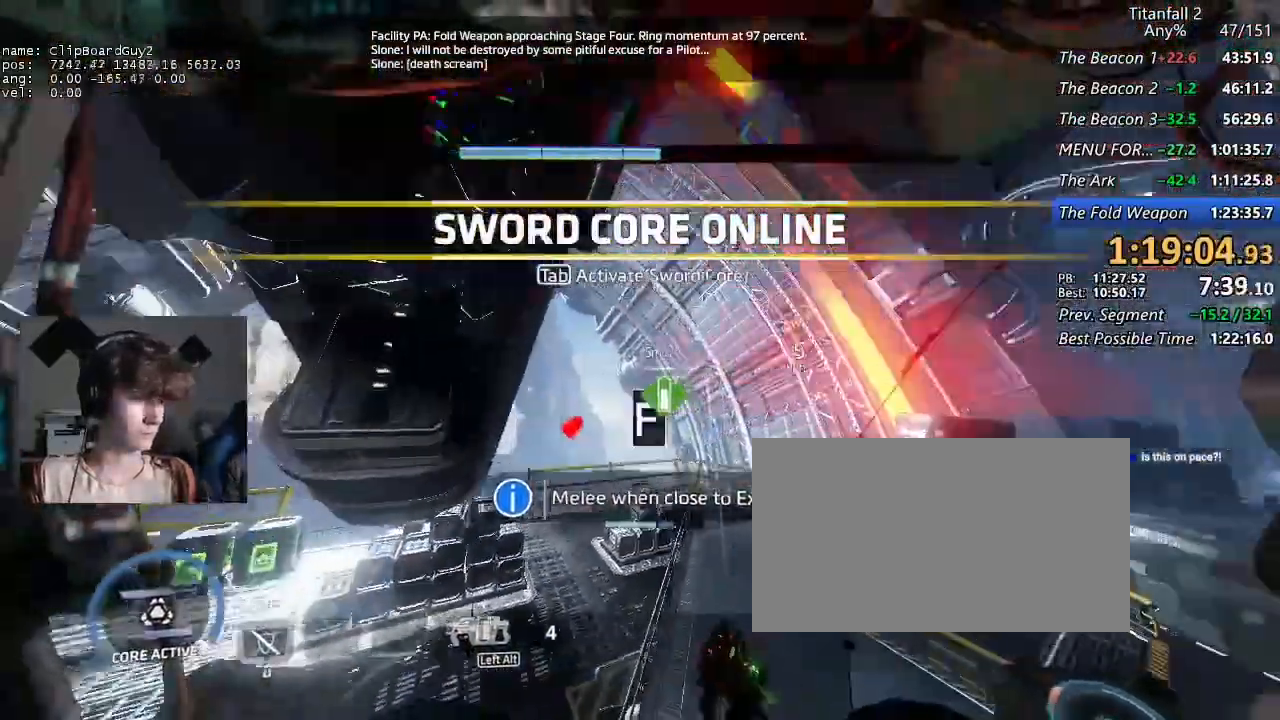
{"keys": ["shift", "w"], "mouse": [], "events": [[17, "f", "down"], [67, "f", "up"], [100, "f", "down"], [200, "f", "up"], [250, "f", "down"], [300, "f", "up"], [334, "f", "down"], [384, "f", "up"], [434, "f", "down"], [484, "f", "up"]]}
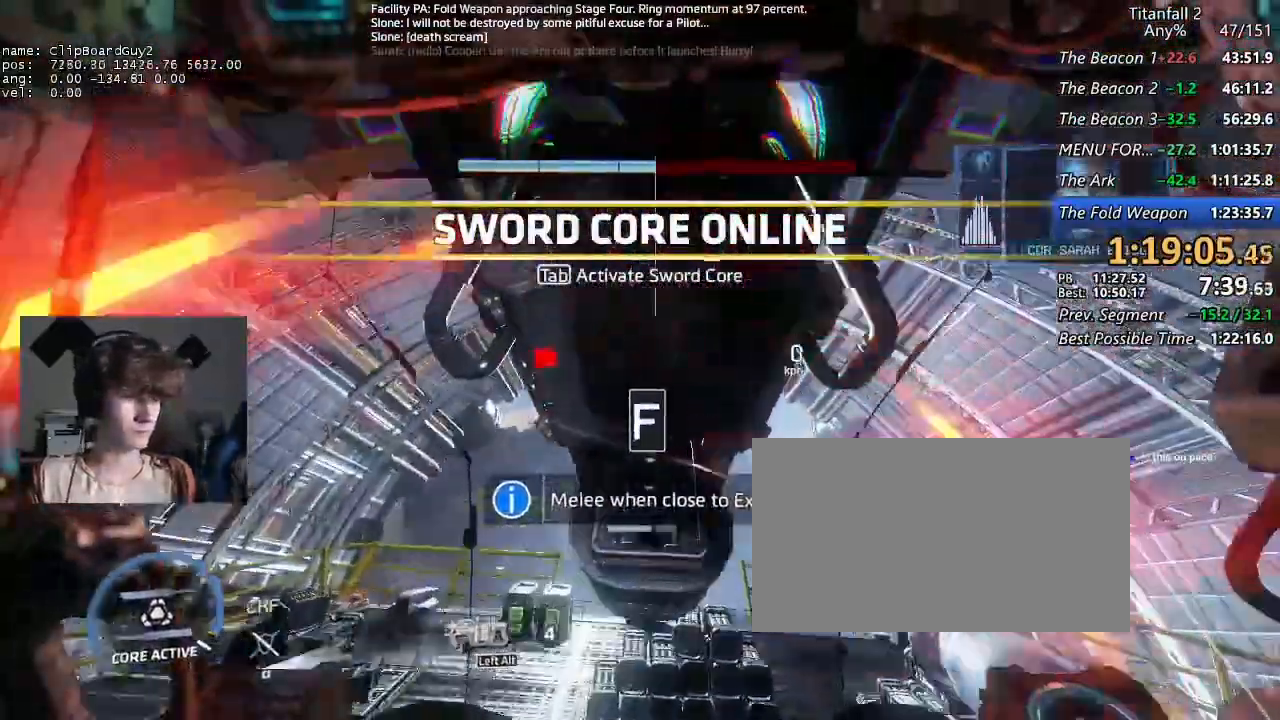
{"keys": ["f", "shift", "w"], "mouse": [], "events": [[34, "f", "down"], [117, "f", "up"], [167, "f", "down"], [217, "f", "up"], [300, "f", "down"], [350, "f", "up"], [400, "f", "down"], [450, "f", "up"], [500, "f", "down"]]}
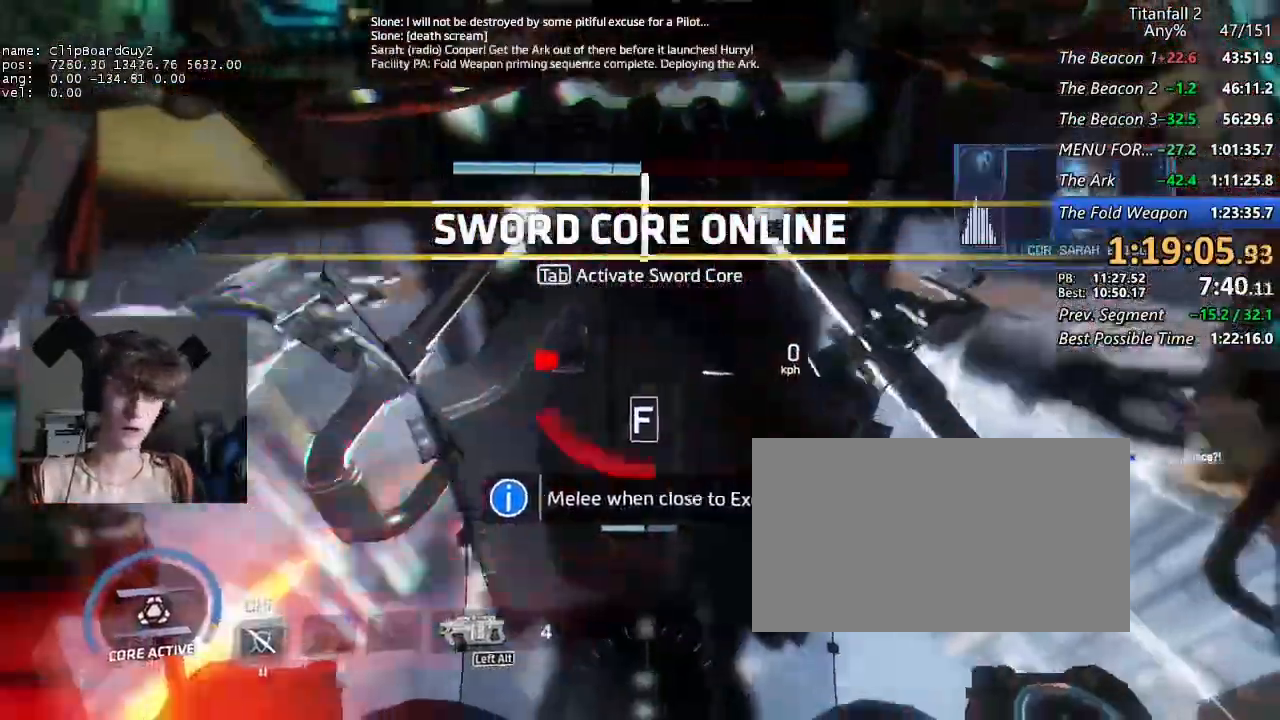
{"keys": ["shift", "w"], "mouse": [], "events": [[84, "f", "up"], [134, "f", "down"], [184, "f", "up"], [284, "f", "down"], [317, "f", "up"], [367, "f", "down"], [417, "f", "up"]]}
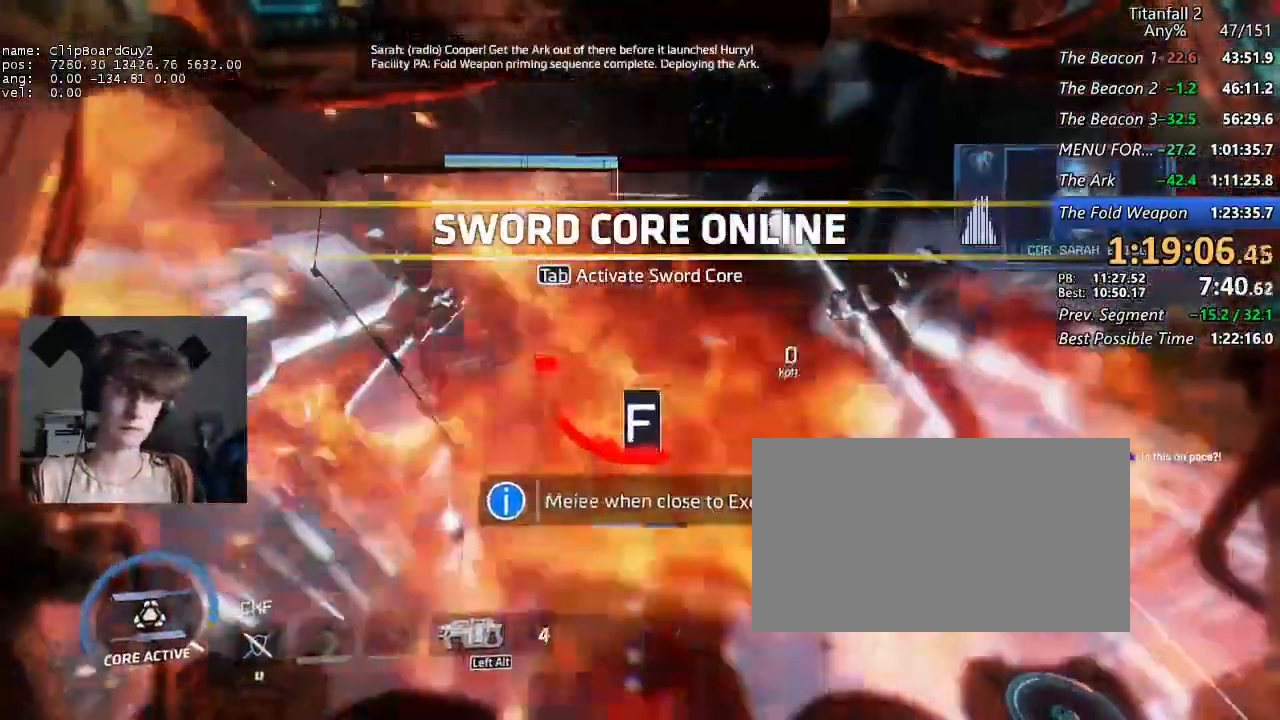
{"keys": ["f", "shift", "w"], "mouse": [], "events": [[17, "f", "down"], [67, "f", "up"], [100, "f", "down"], [150, "f", "up"], [200, "f", "down"], [300, "f", "up"], [334, "f", "down"], [434, "f", "up"], [484, "f", "down"]]}
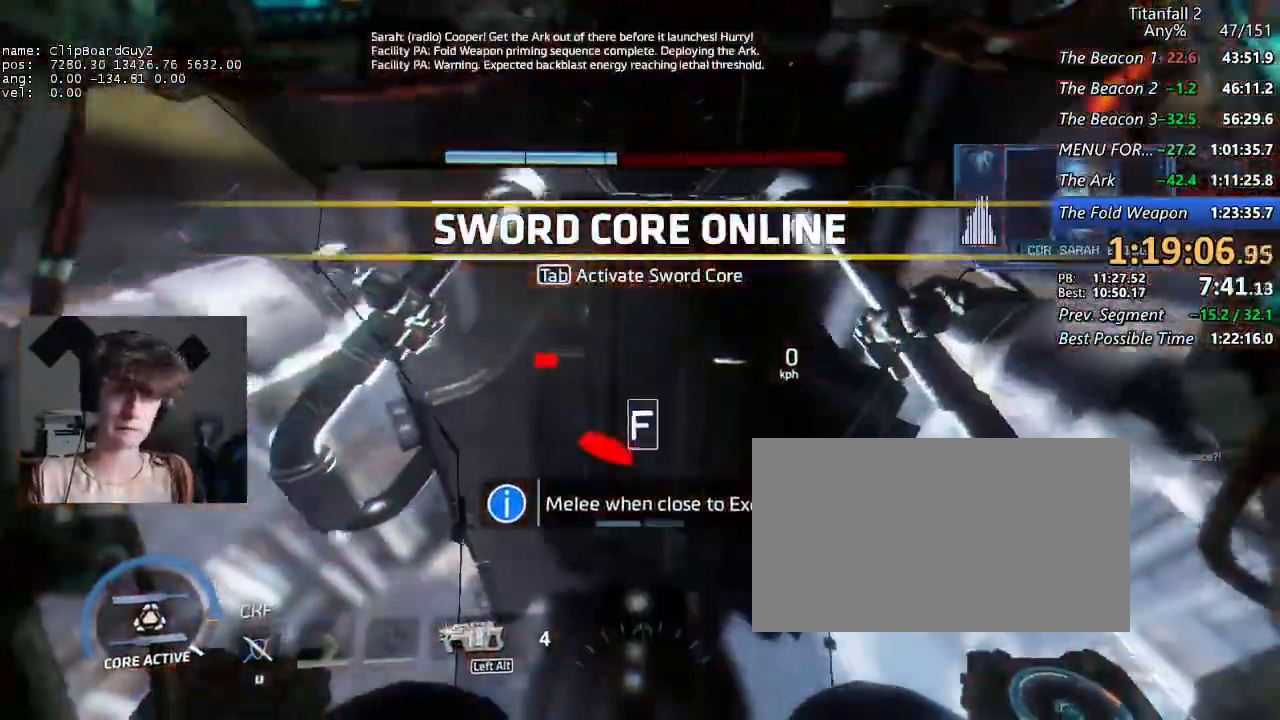
{"keys": ["shift", "w"], "mouse": [], "events": [[34, "f", "up"], [67, "f", "down"], [167, "f", "up"], [217, "f", "down"], [267, "f", "up"], [350, "f", "down"], [500, "f", "up"]]}
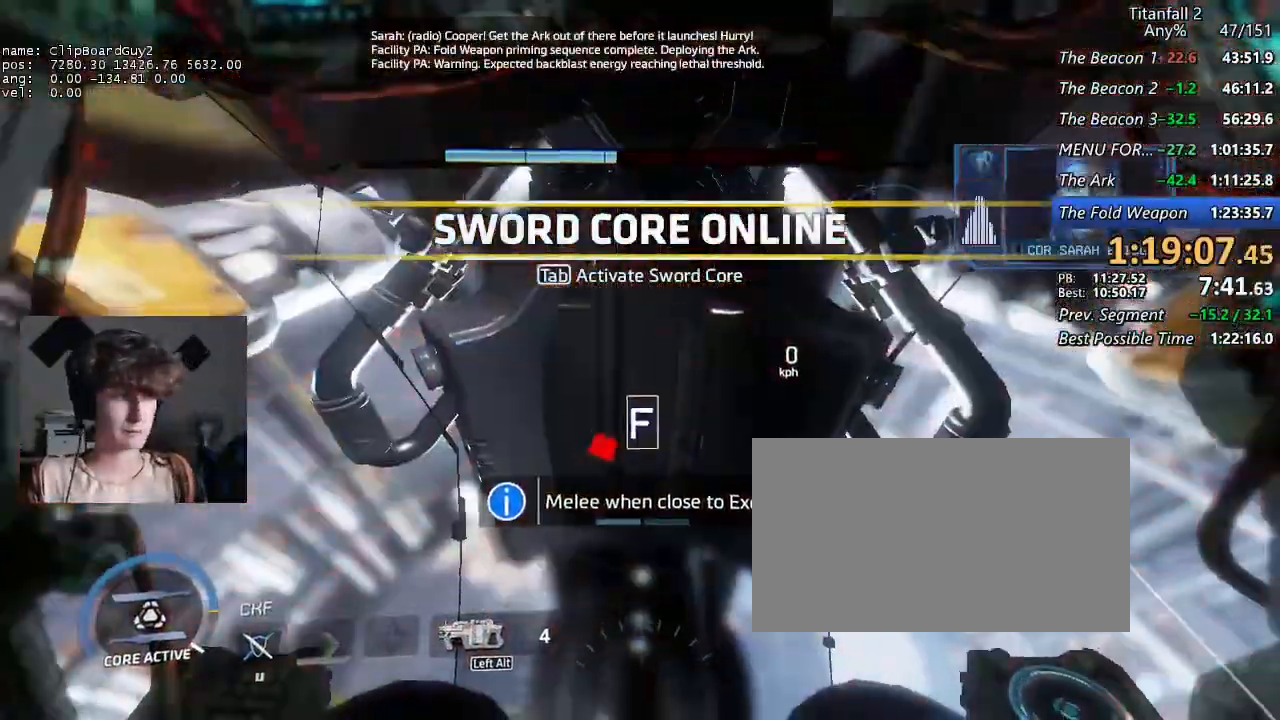
{"keys": ["shift", "w"], "mouse": [], "events": [[50, "f", "down"], [134, "f", "up"], [184, "f", "down"], [284, "f", "up"], [317, "f", "down"], [417, "f", "up"]]}
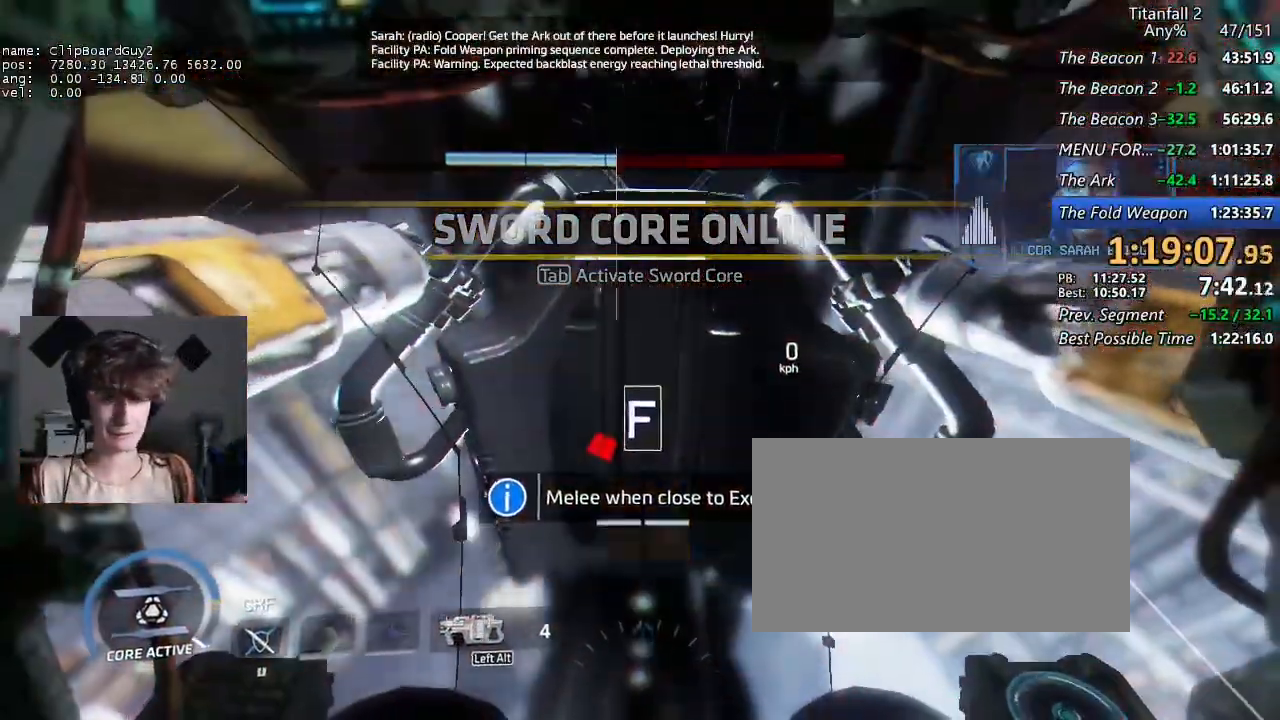
{"keys": ["shift", "w"], "mouse": [], "events": [[17, "f", "down"], [50, "f", "up"], [150, "f", "down"], [200, "f", "up"], [250, "f", "down"], [334, "f", "up"], [384, "f", "down"], [484, "f", "up"]]}
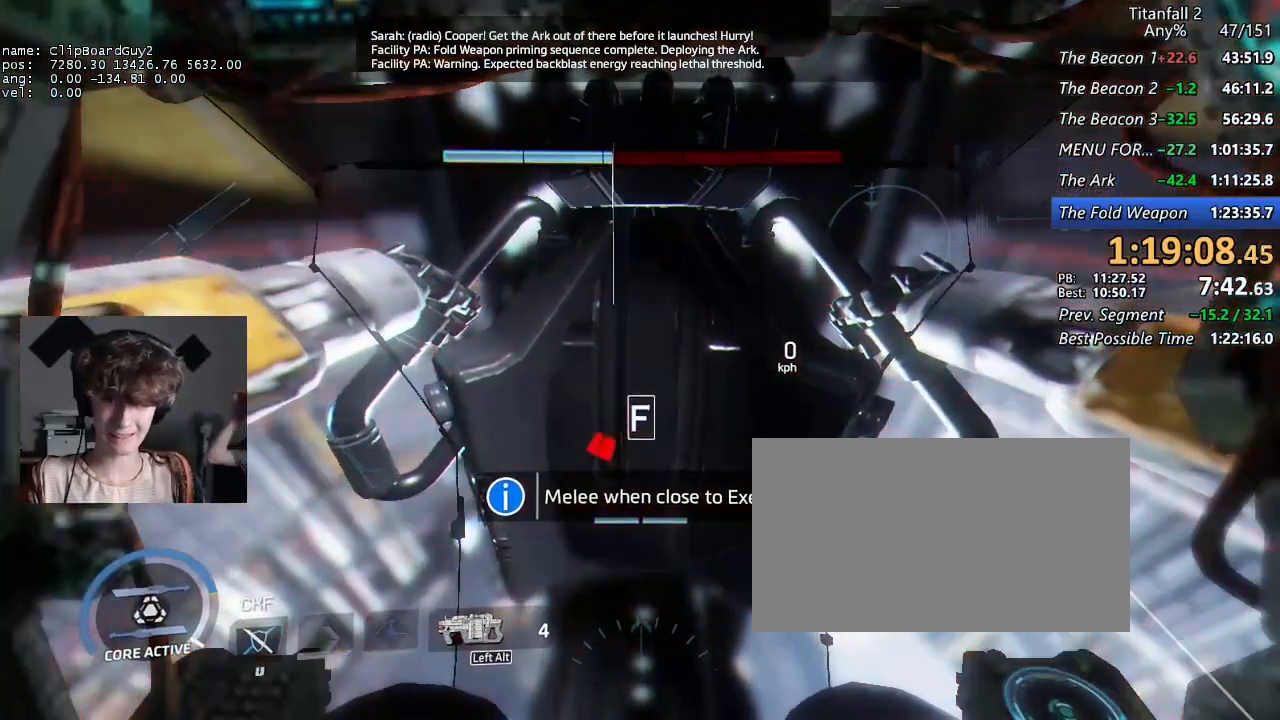
{"keys": ["f", "shift", "w"], "mouse": [], "events": [[67, "f", "down"], [117, "f", "up"], [167, "f", "down"], [267, "f", "up"], [317, "f", "down"], [400, "f", "up"], [450, "f", "down"]]}
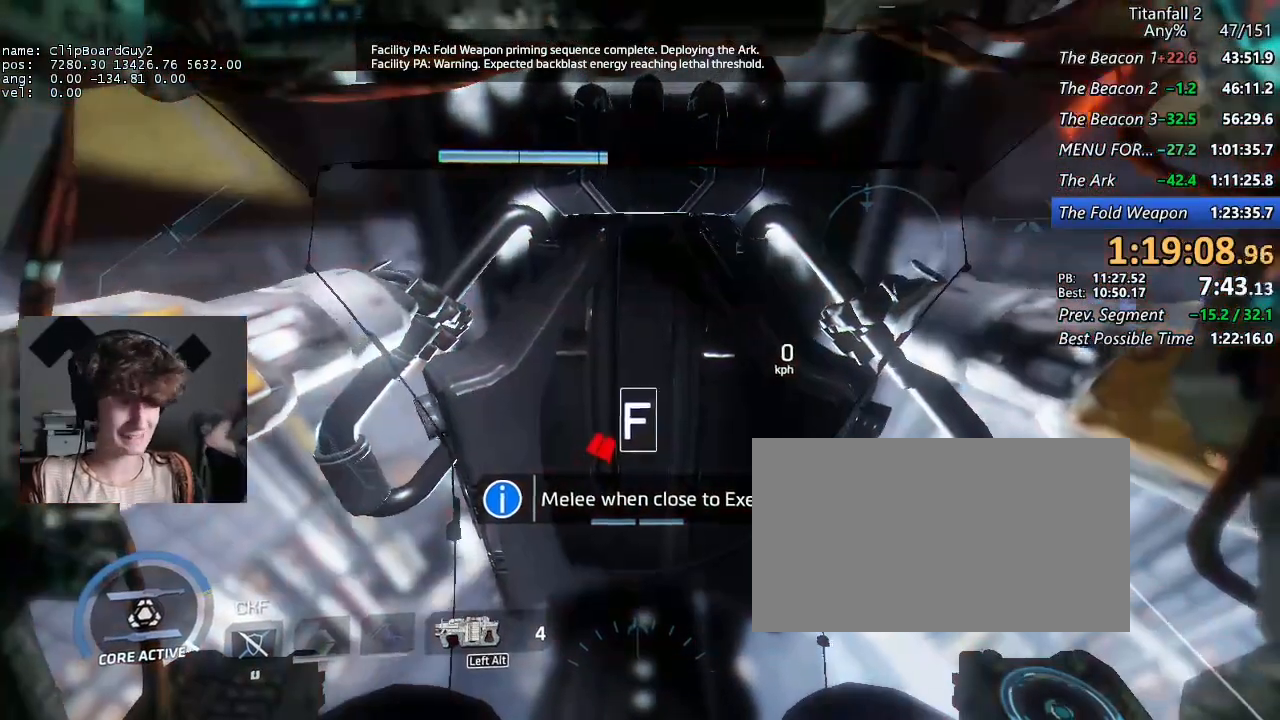
{"keys": ["shift", "w"], "mouse": [], "events": [[50, "f", "up"], [84, "f", "down"], [184, "f", "up"], [234, "f", "down"], [284, "f", "up"], [367, "f", "down"], [417, "f", "up"]]}
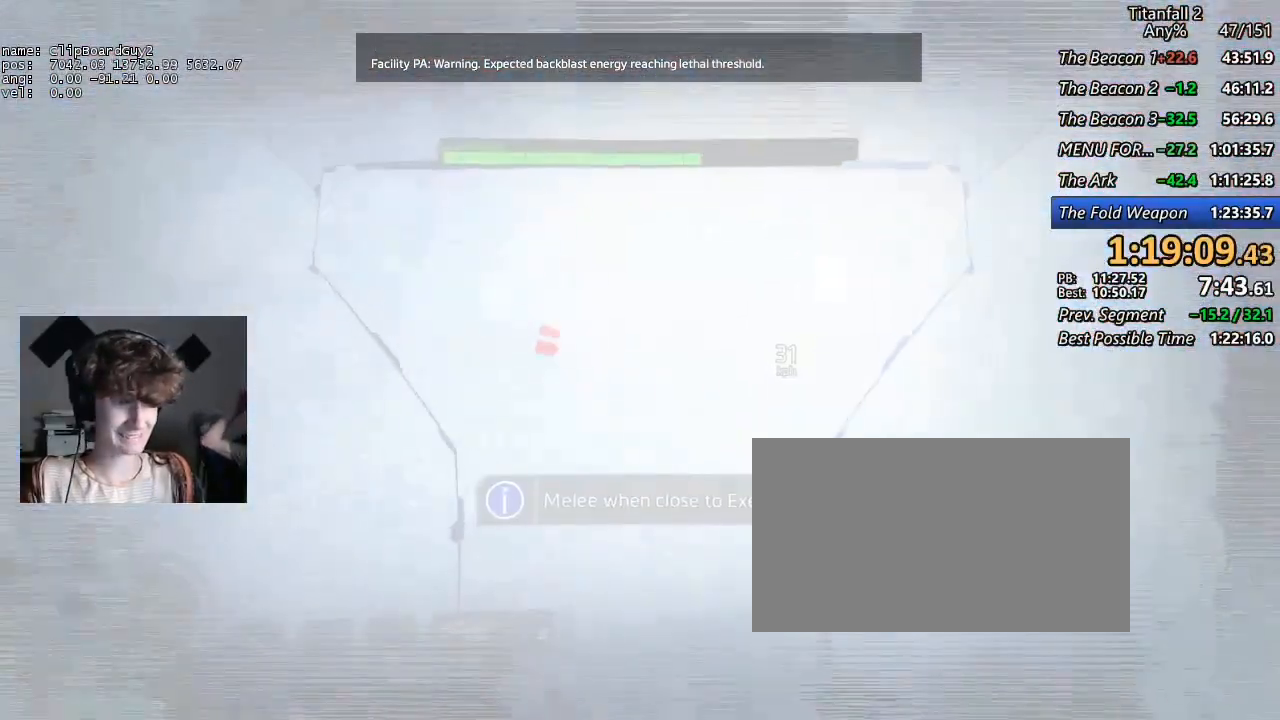
{"keys": [], "mouse": [], "events": [[50, "f", "down"], [150, "f", "up"], [200, "f", "down"], [300, "f", "up"], [434, "shift", "up"], [434, "w", "up"]]}
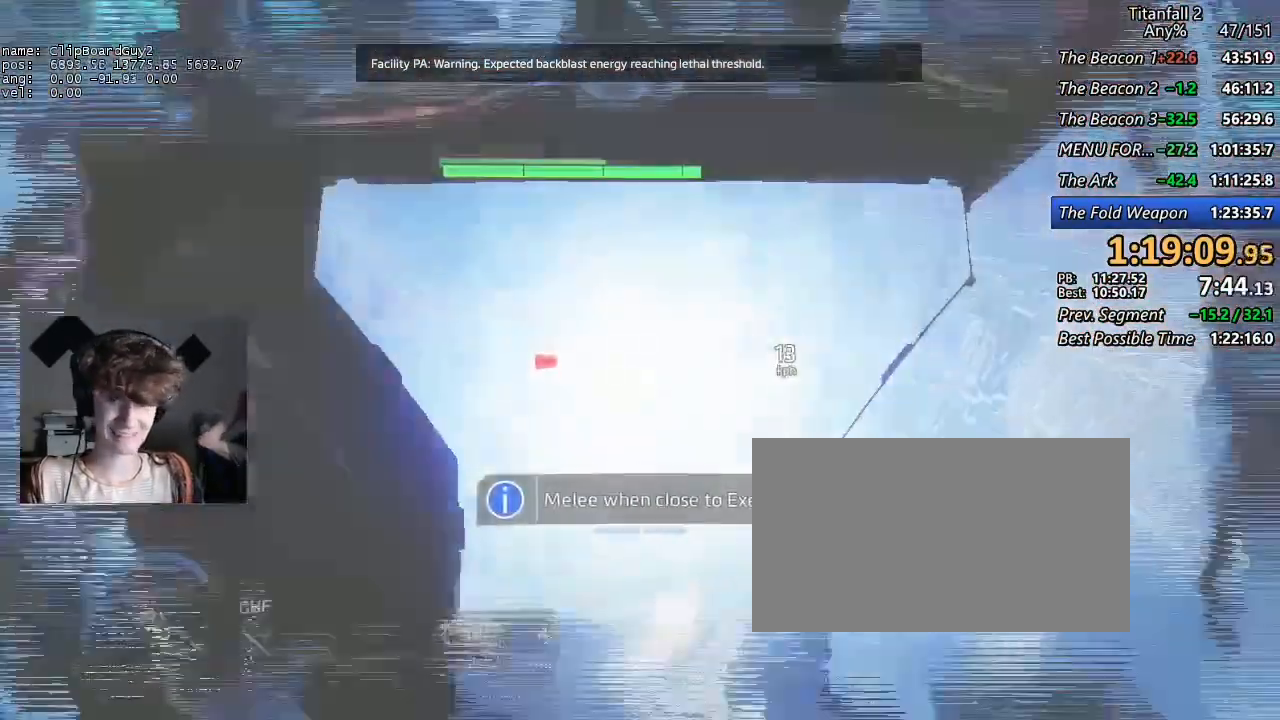
{"keys": [], "mouse": [], "events": []}
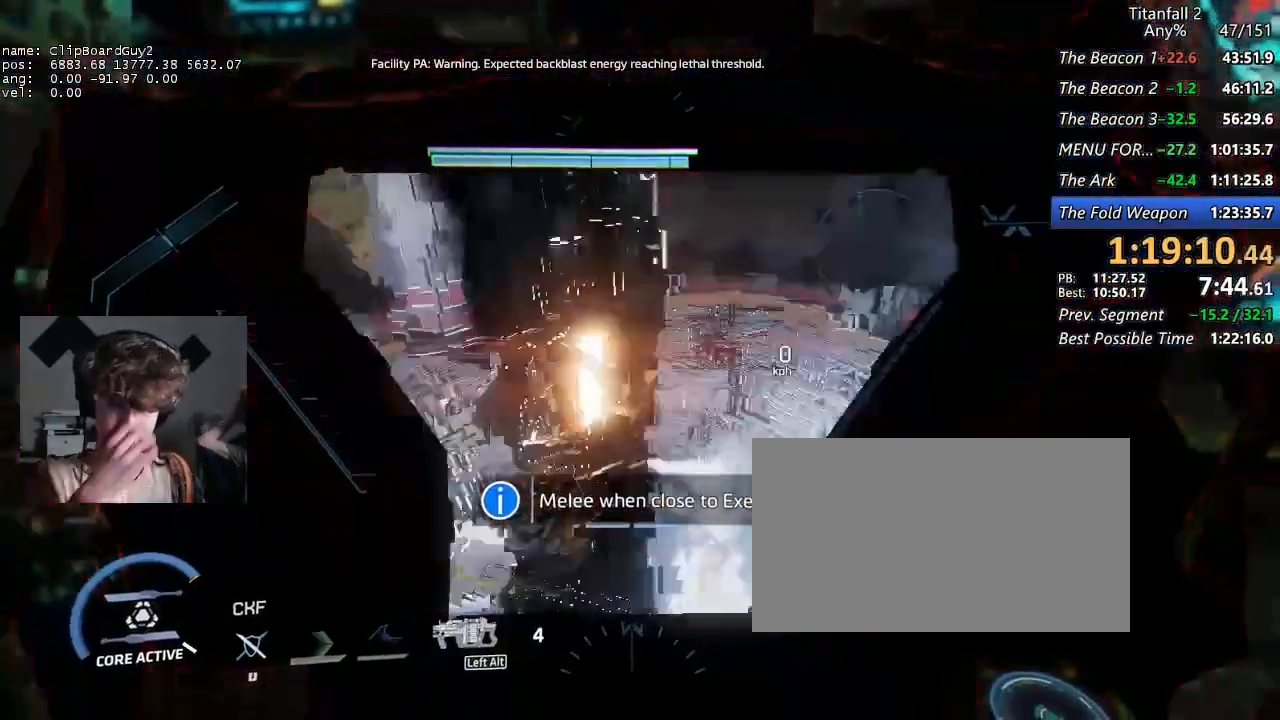
{"keys": [], "mouse": [], "events": []}
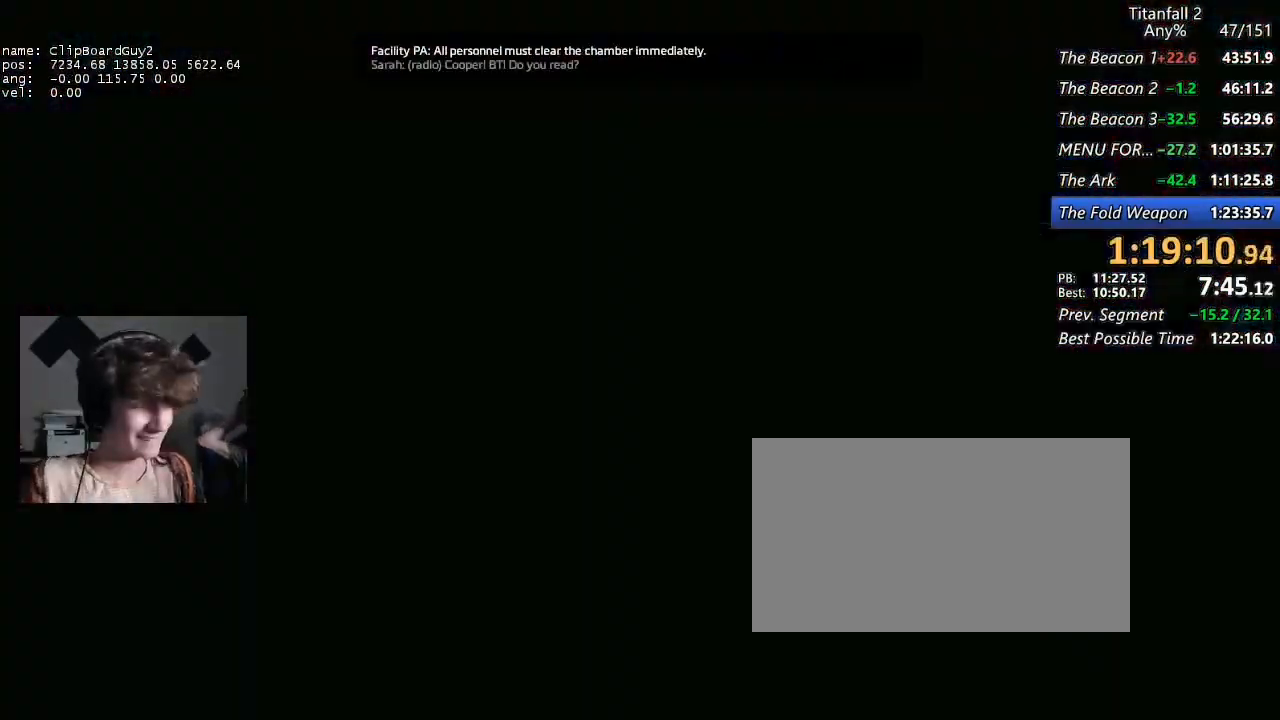
{"keys": [], "mouse": [], "events": [[50, "mouse_left", "down"], [150, "mouse_left", "up"], [250, "mouse_left", "down"], [300, "mouse_left", "up"], [384, "mouse_left", "down"], [484, "mouse_left", "up"]]}
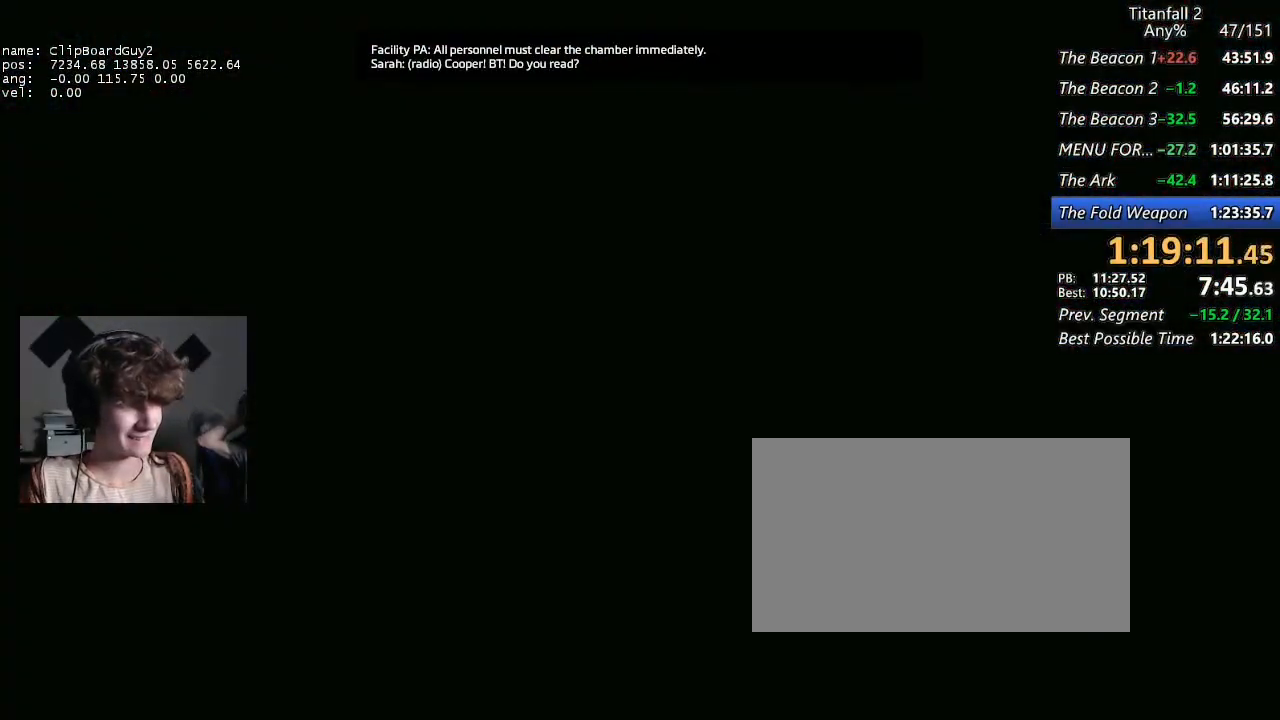
{"keys": [], "mouse": [], "events": [[34, "mouse_left", "down"], [117, "mouse_left", "up"], [167, "mouse_left", "down"], [267, "mouse_left", "up"], [350, "mouse_left", "down"], [400, "mouse_left", "up"]]}
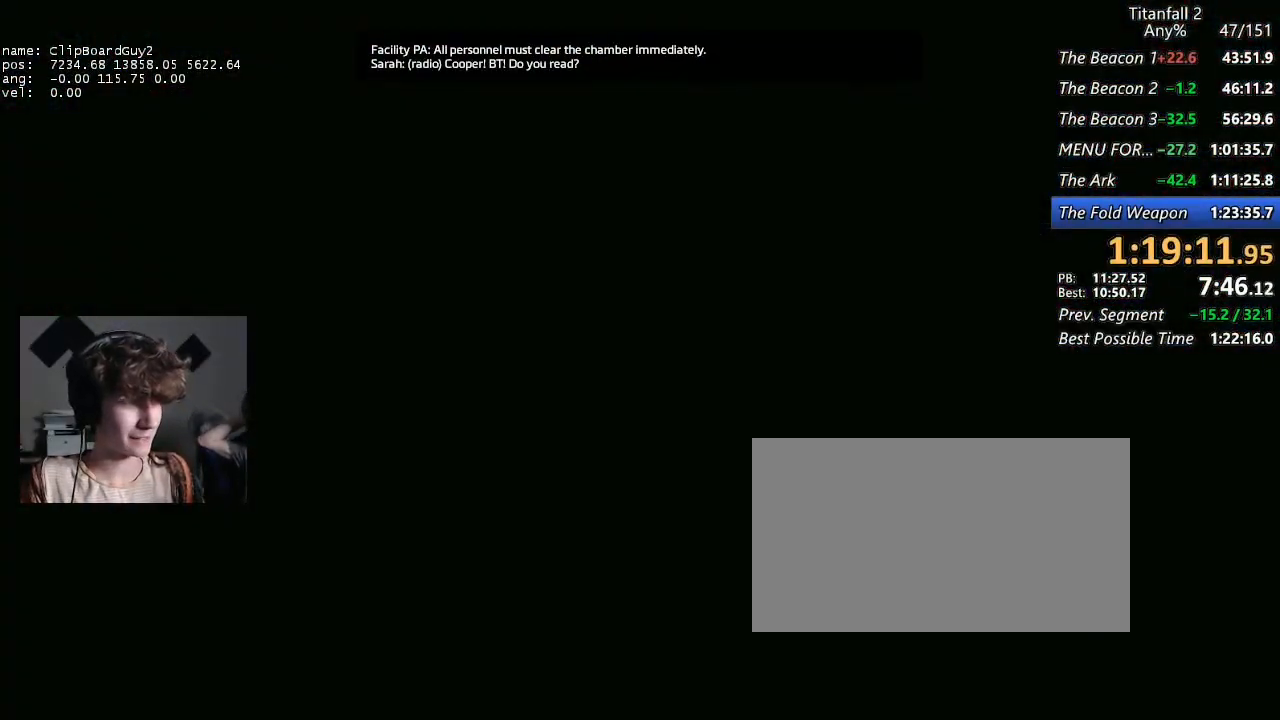
{"keys": [], "mouse": [], "events": []}
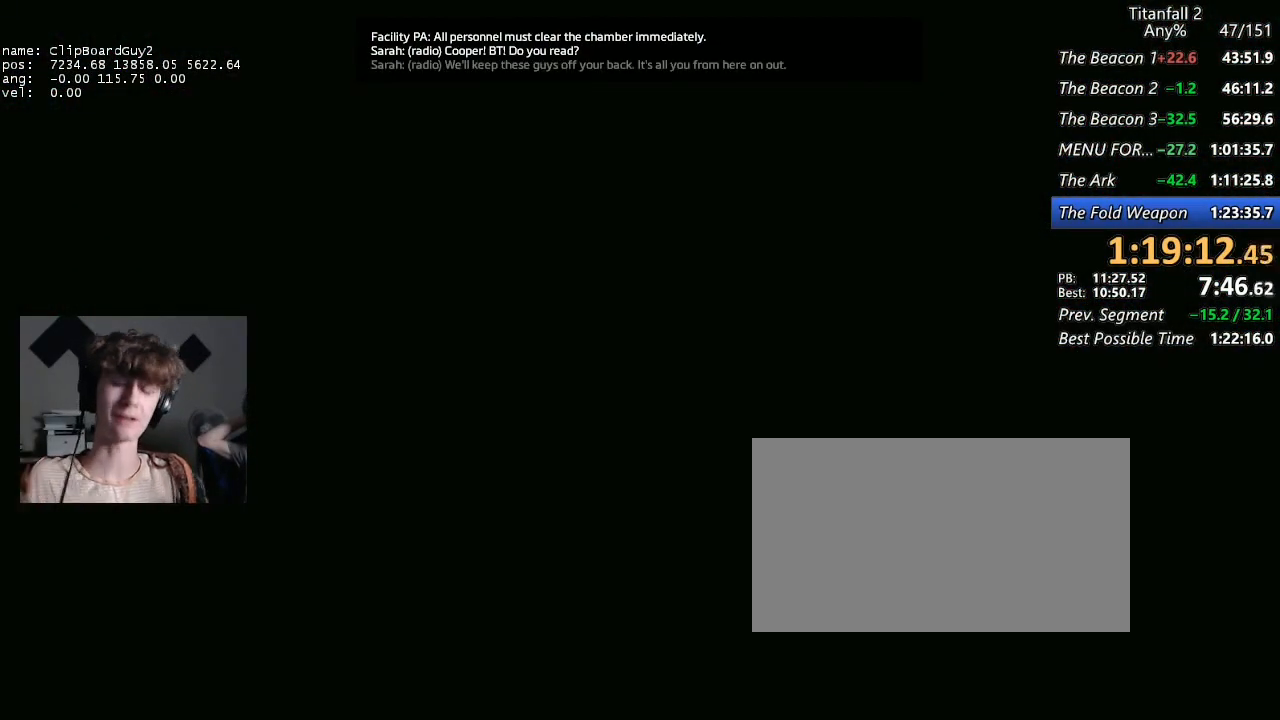
{"keys": [], "mouse": [], "events": []}
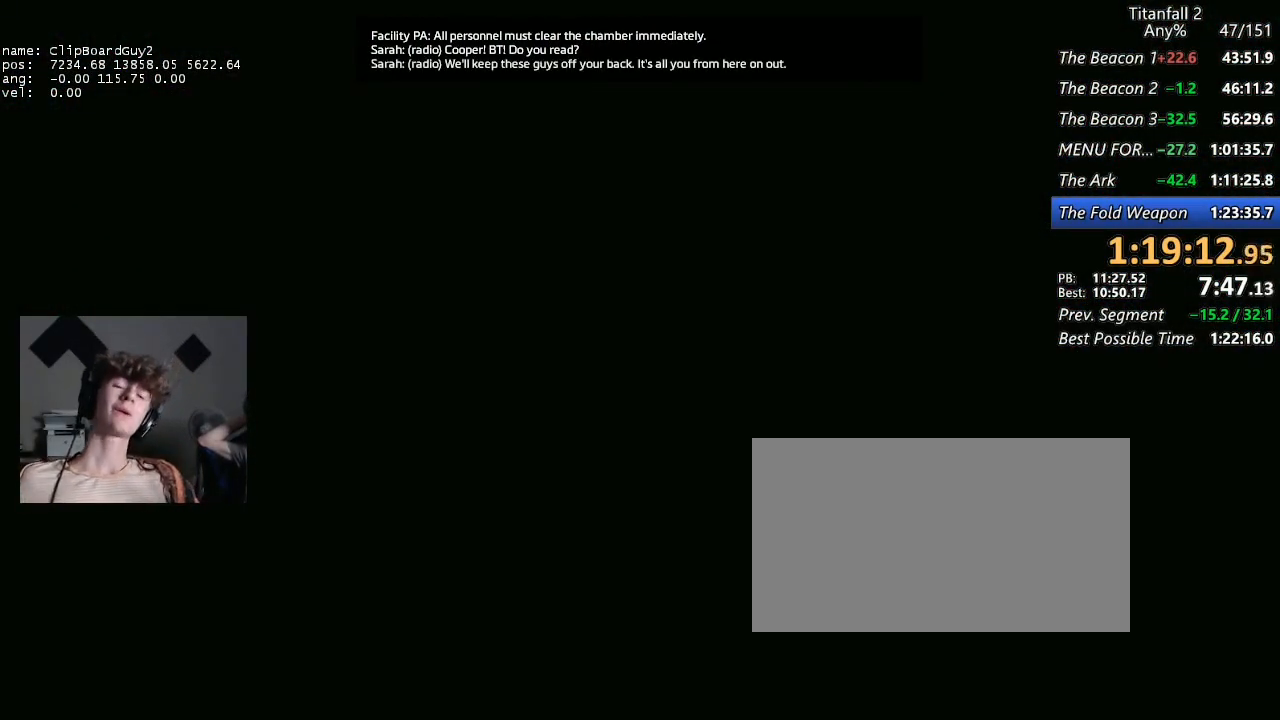
{"keys": [], "mouse": [], "events": []}
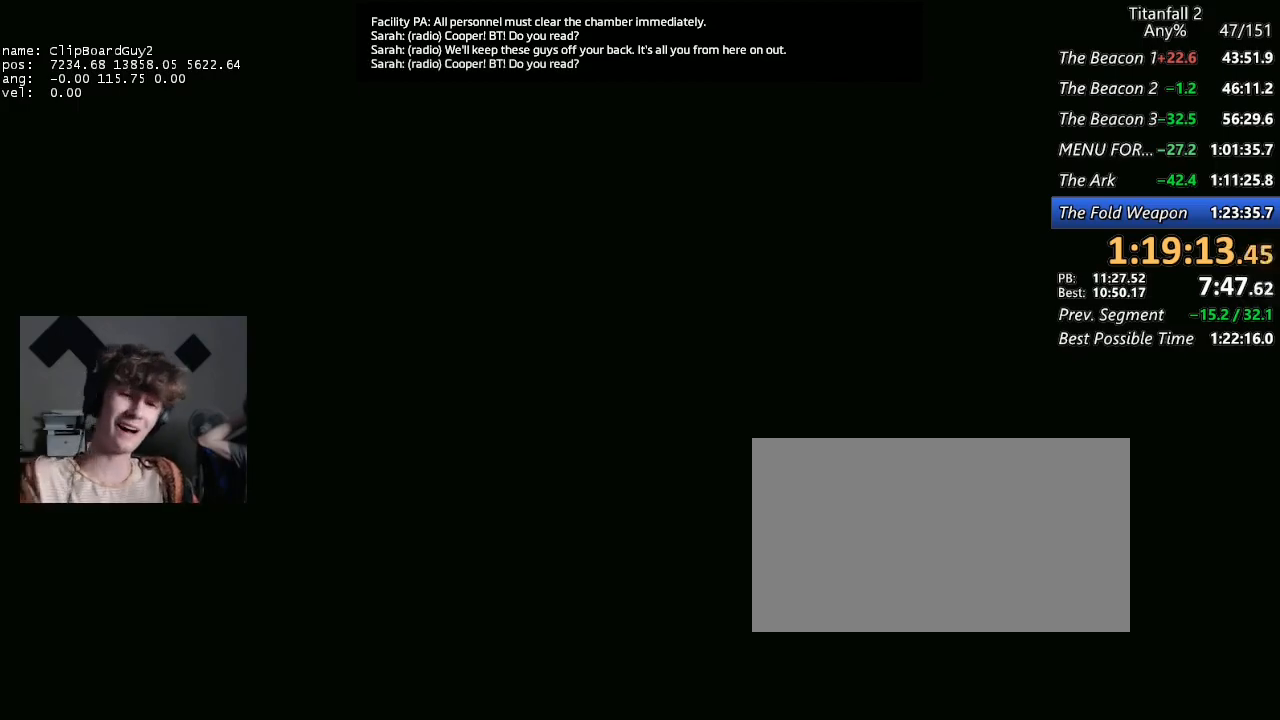
{"keys": [], "mouse": [], "events": []}
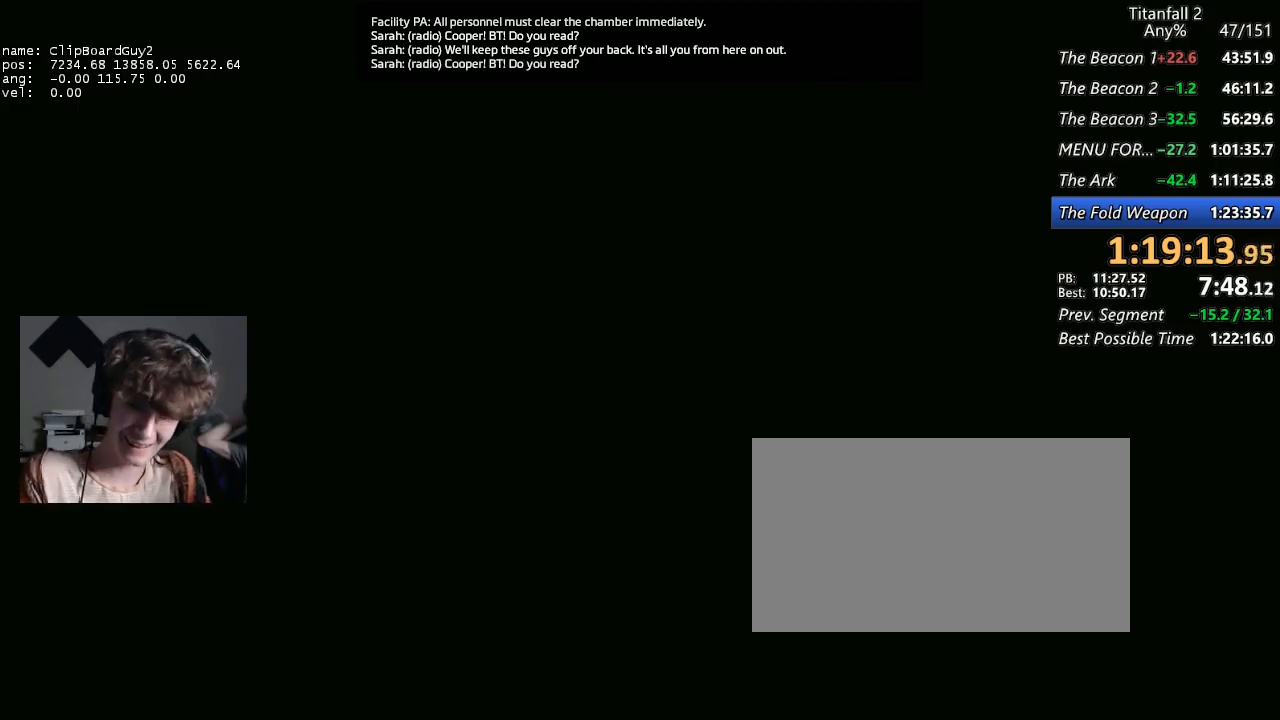
{"keys": [], "mouse": [], "events": []}
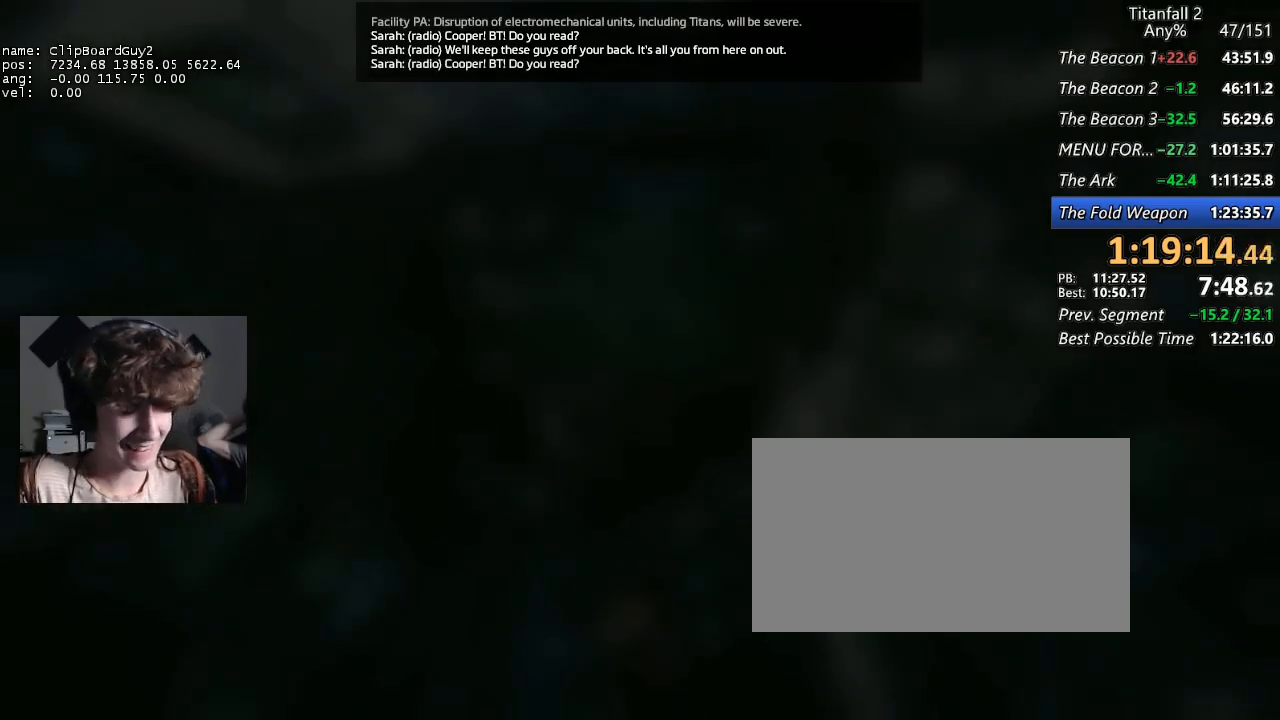
{"keys": [], "mouse": [], "events": []}